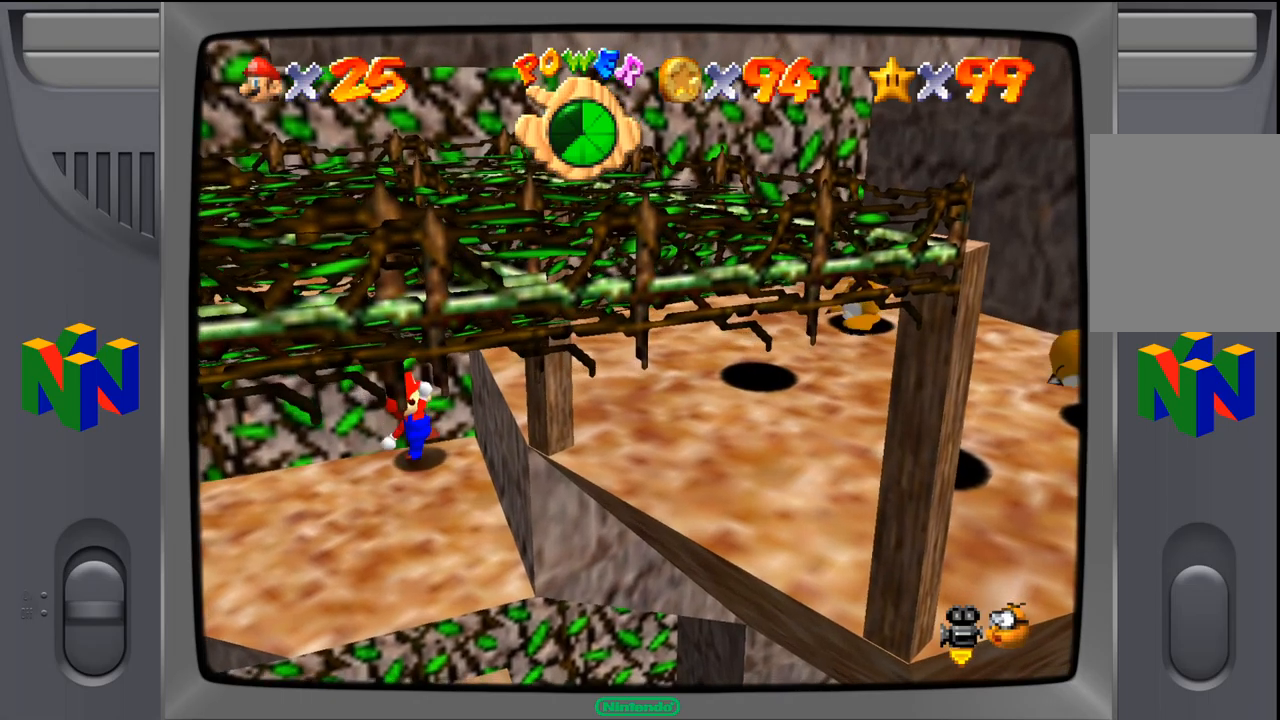
Gameplay with a controller (Nintendo layout); each line is a JSON object with the inputs held at the frame after it (dt_ms = milliseconds from this image to that frame). "events" lists button and stick changes between this image and that frame as [ms after this image, input, new state], when the widget could be followed in between. Not read: L1 L3 R1 R3.
{"dt_ms": 500, "buttons": [], "left_stick": "center", "events": []}
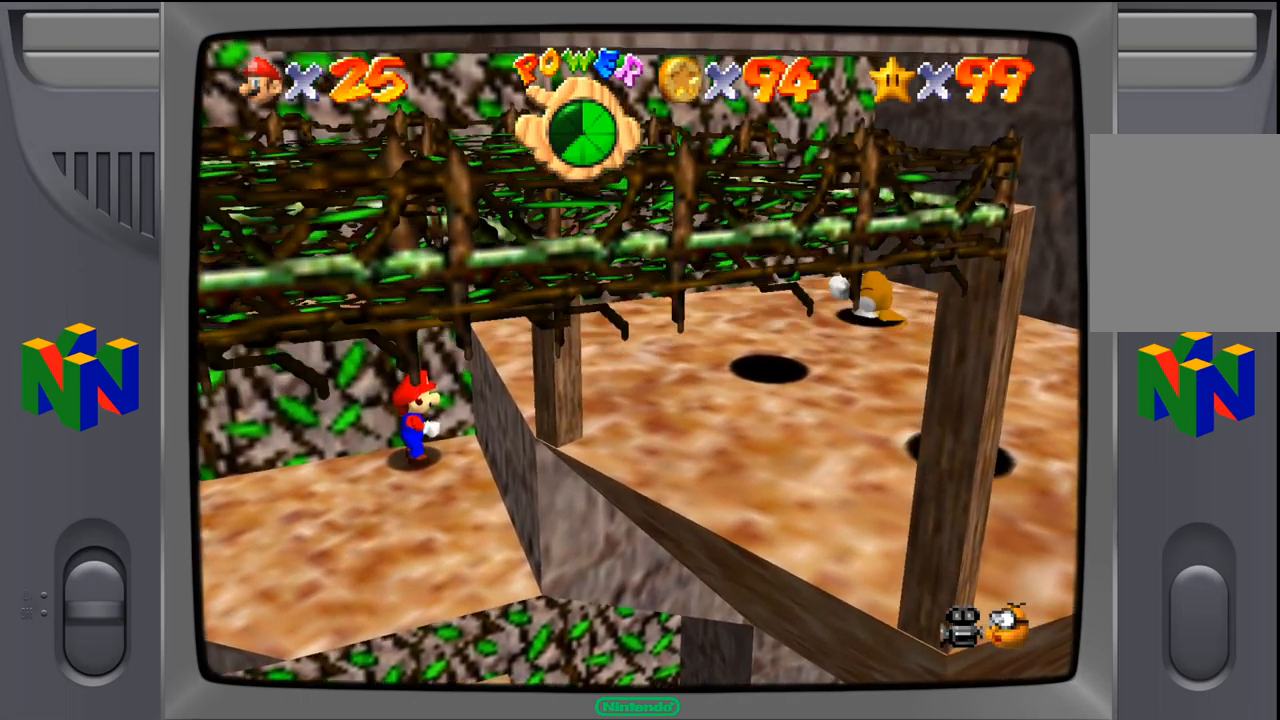
{"dt_ms": 500, "buttons": ["Z"], "left_stick": "center", "events": [[150, "Z", "down"]]}
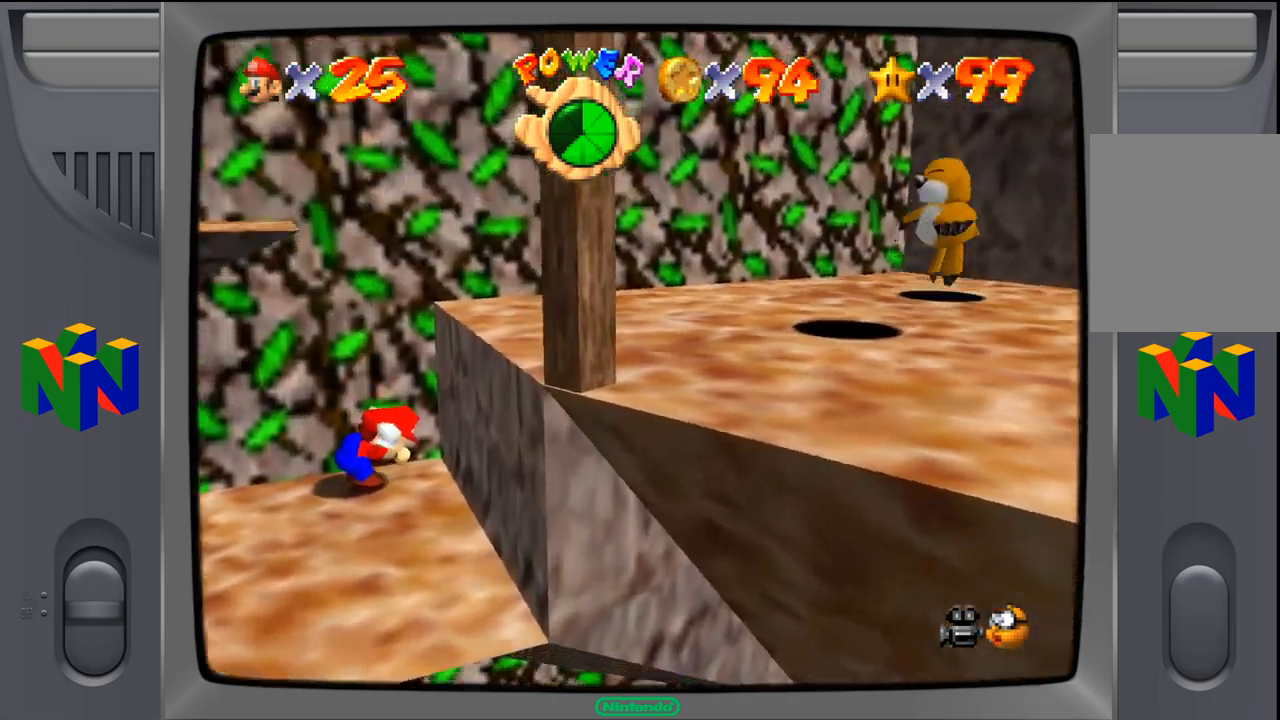
{"dt_ms": 500, "buttons": ["A", "Z"], "left_stick": "up-right", "events": [[350, "A", "down"], [400, "left_stick", "up-right"]]}
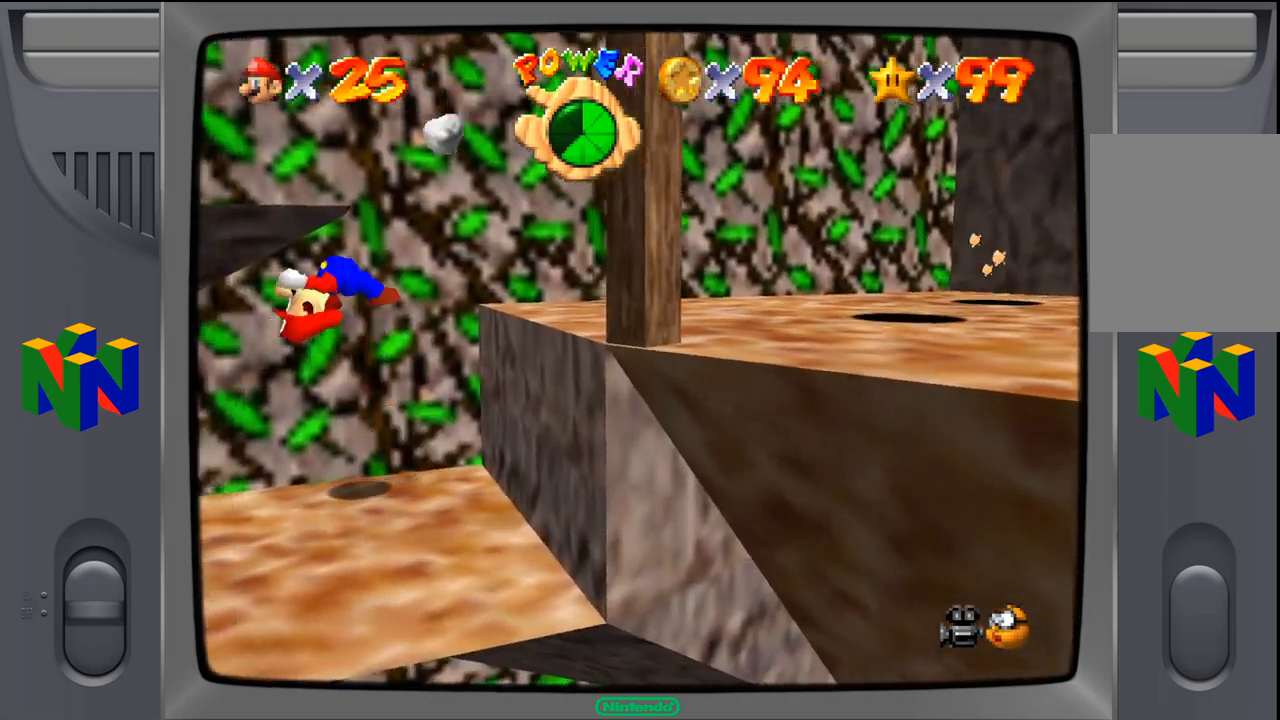
{"dt_ms": 500, "buttons": [], "left_stick": "up-right", "events": [[100, "left_stick", "center"], [283, "Z", "up"], [300, "A", "up"], [417, "left_stick", "up-right"]]}
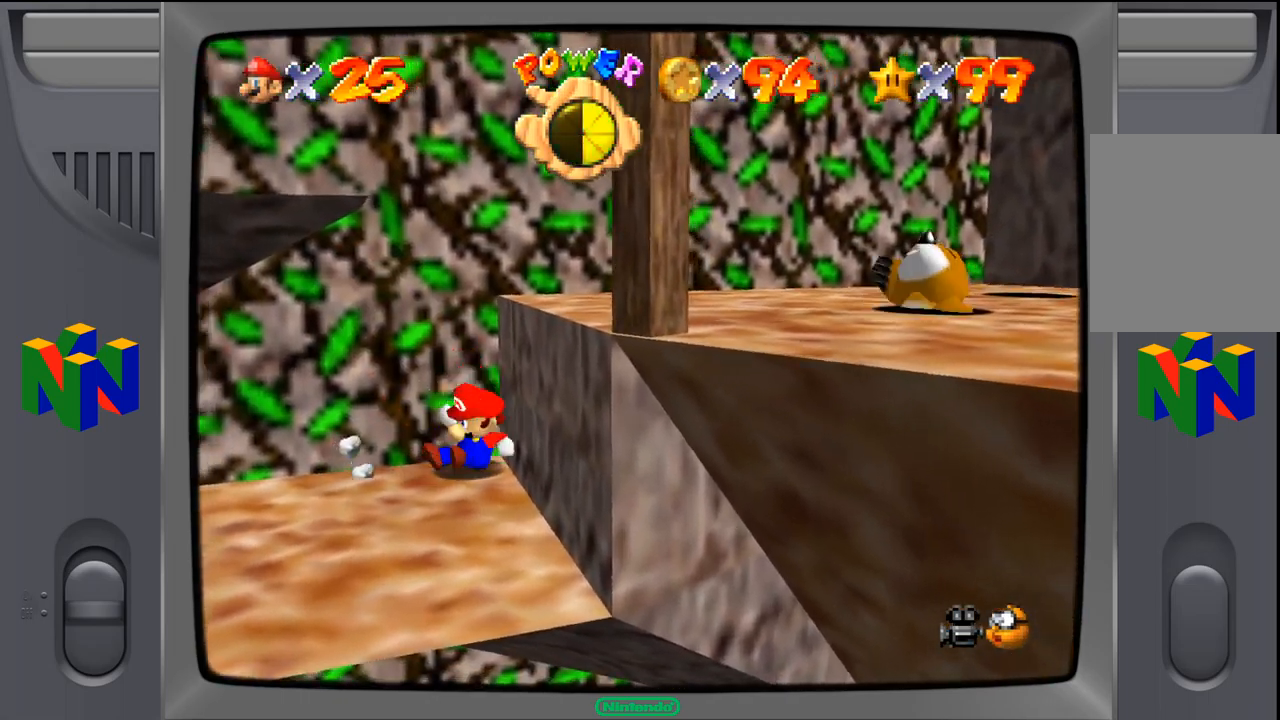
{"dt_ms": 500, "buttons": [], "left_stick": "up-right", "events": []}
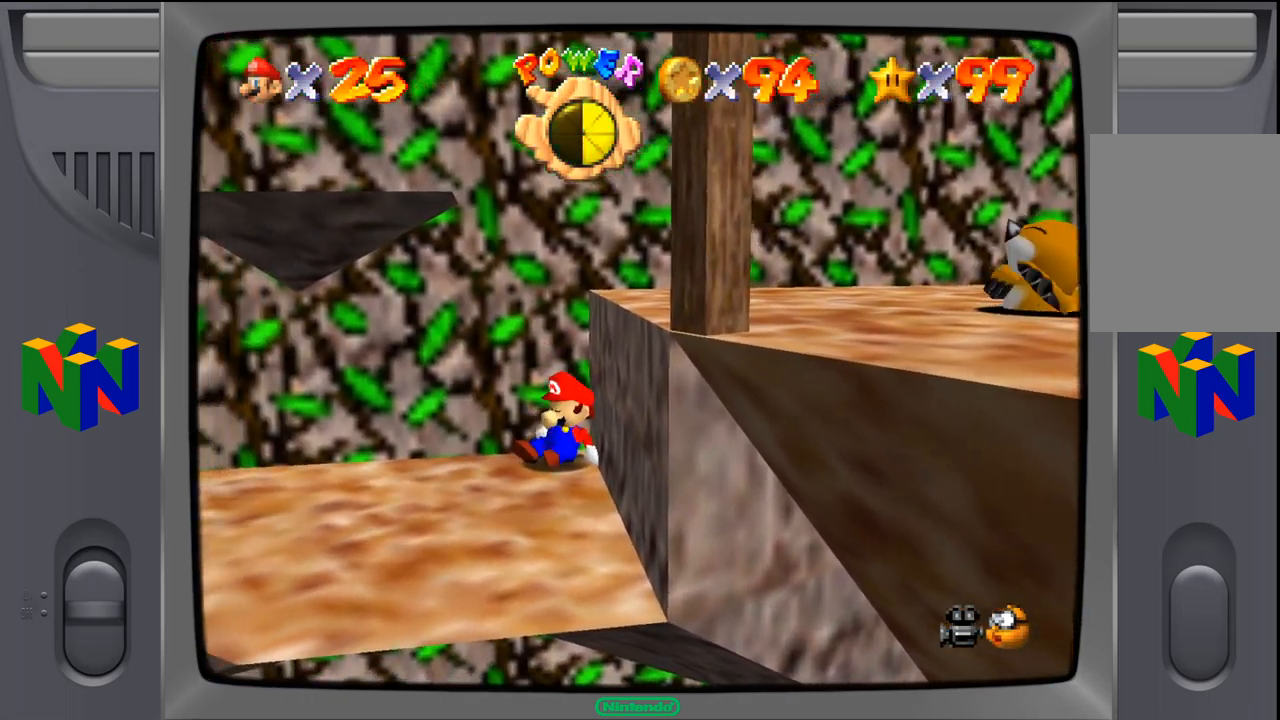
{"dt_ms": 500, "buttons": [], "left_stick": "up-right", "events": []}
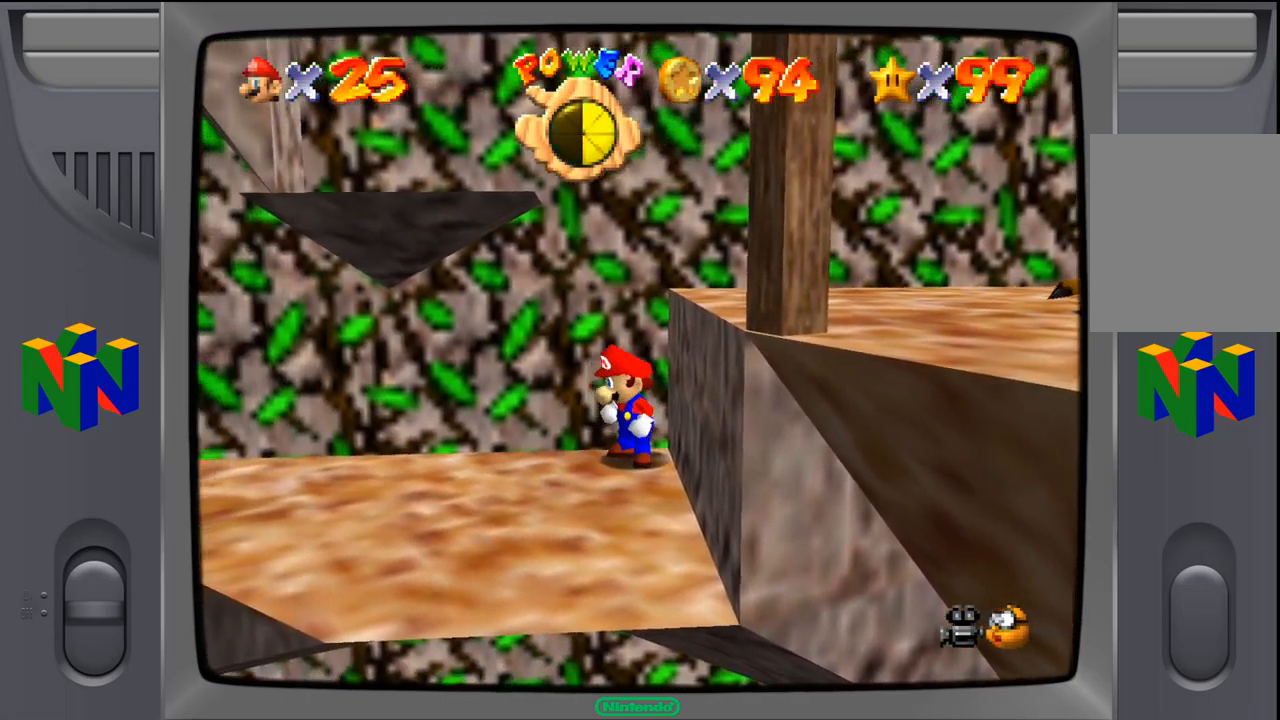
{"dt_ms": 500, "buttons": ["A"], "left_stick": "up-right", "events": [[350, "A", "down"]]}
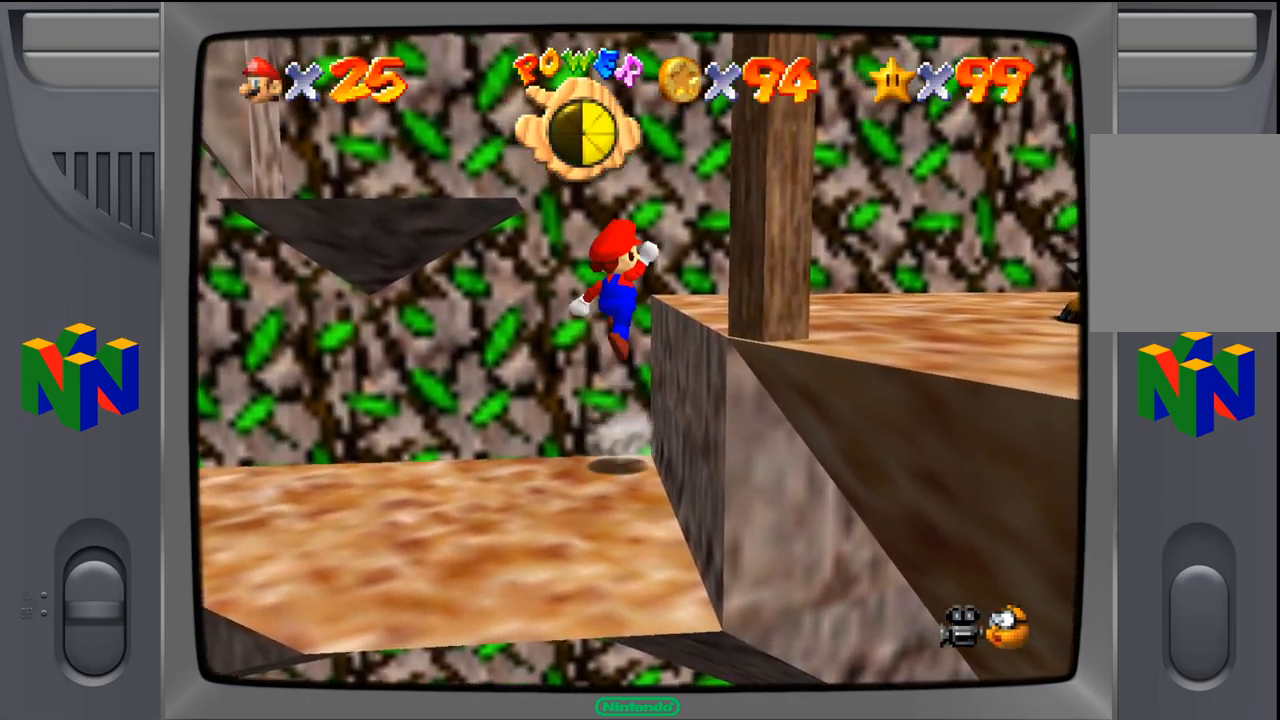
{"dt_ms": 1000, "buttons": [], "left_stick": "right", "events": [[267, "A", "up"], [400, "left_stick", "right"], [517, "left_stick", "center"], [683, "left_stick", "right"]]}
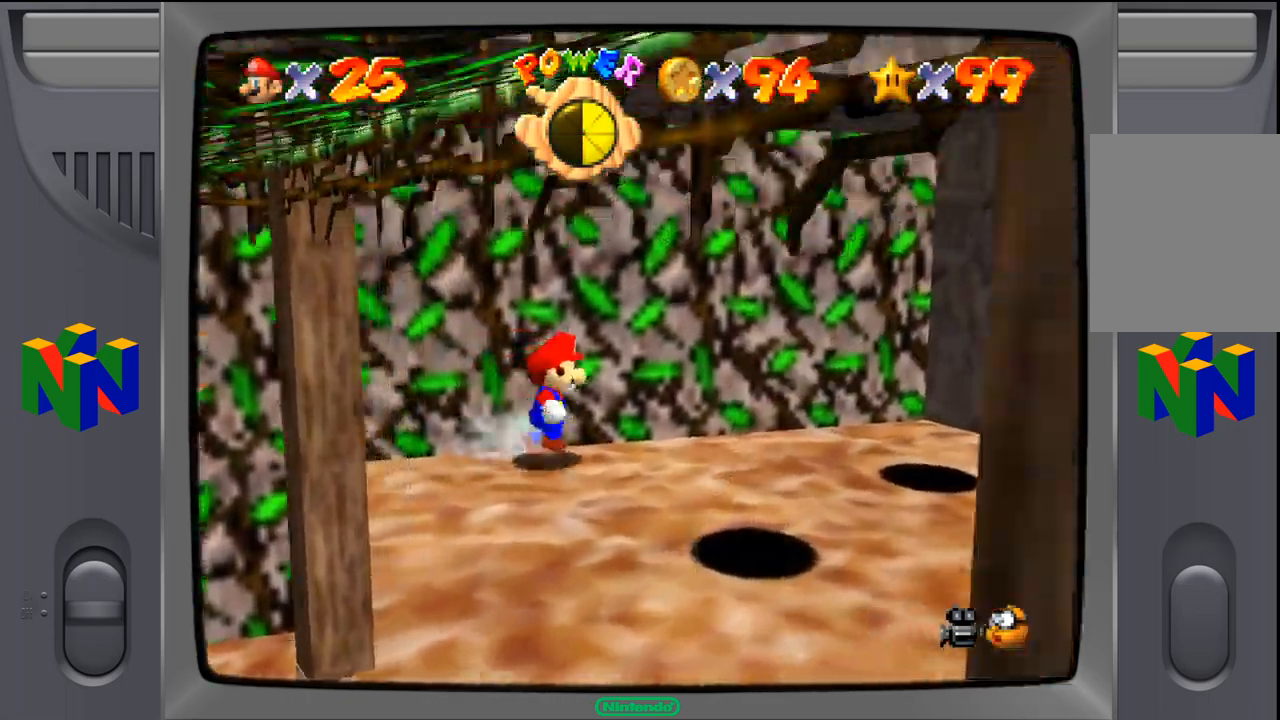
{"dt_ms": 500, "buttons": [], "left_stick": "down-right", "events": [[83, "left_stick", "down-right"]]}
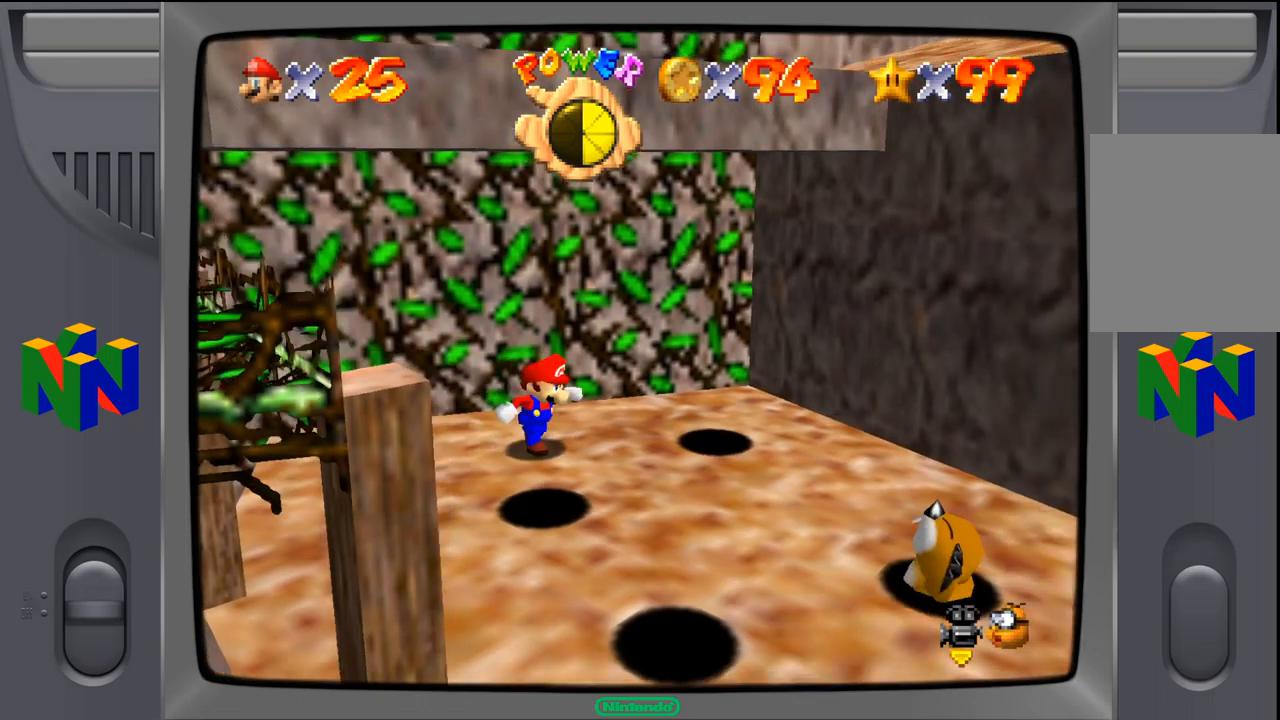
{"dt_ms": 500, "buttons": [], "left_stick": "down-right", "events": []}
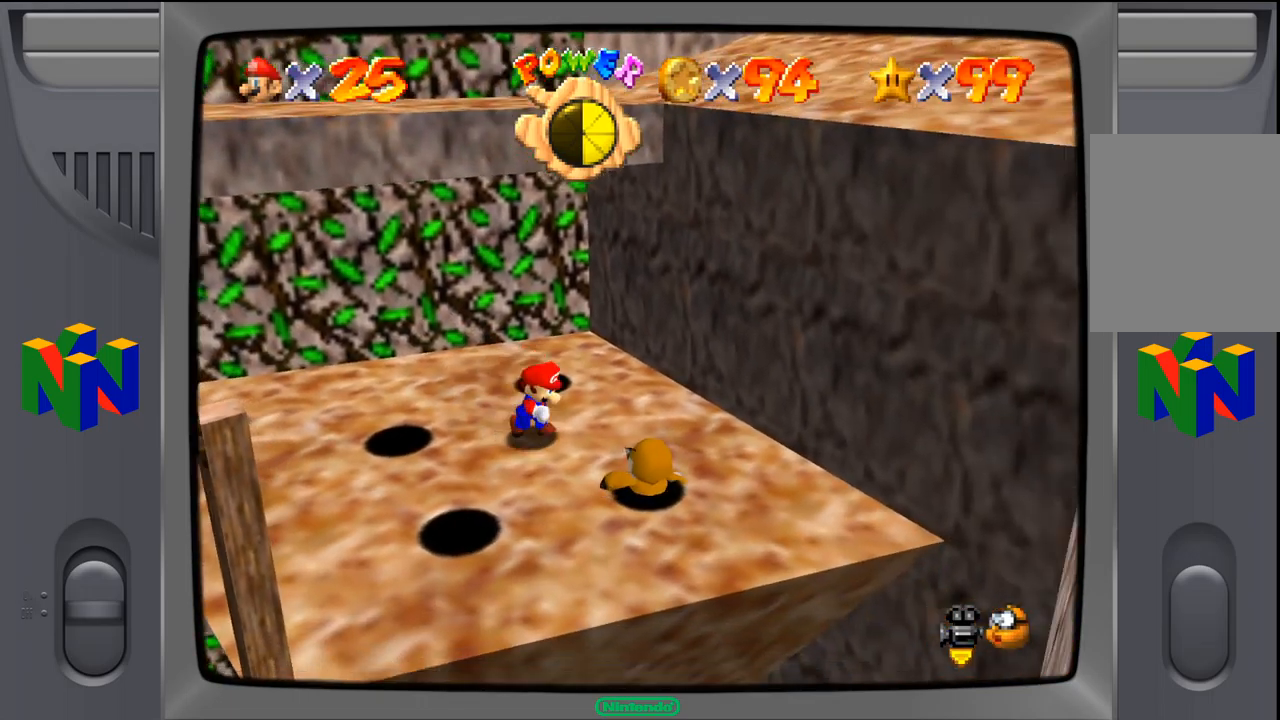
{"dt_ms": 500, "buttons": ["Z"], "left_stick": "center", "events": [[117, "left_stick", "center"], [450, "Z", "down"]]}
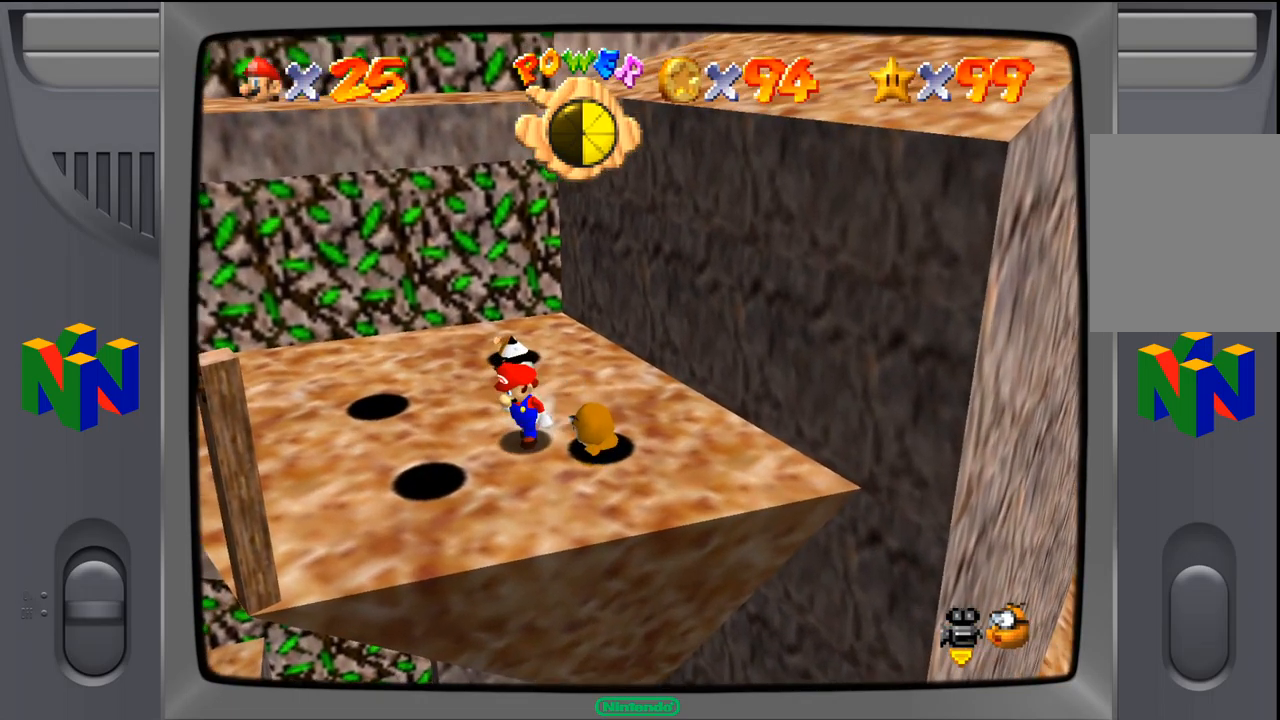
{"dt_ms": 500, "buttons": [], "left_stick": "center", "events": [[434, "Z", "up"]]}
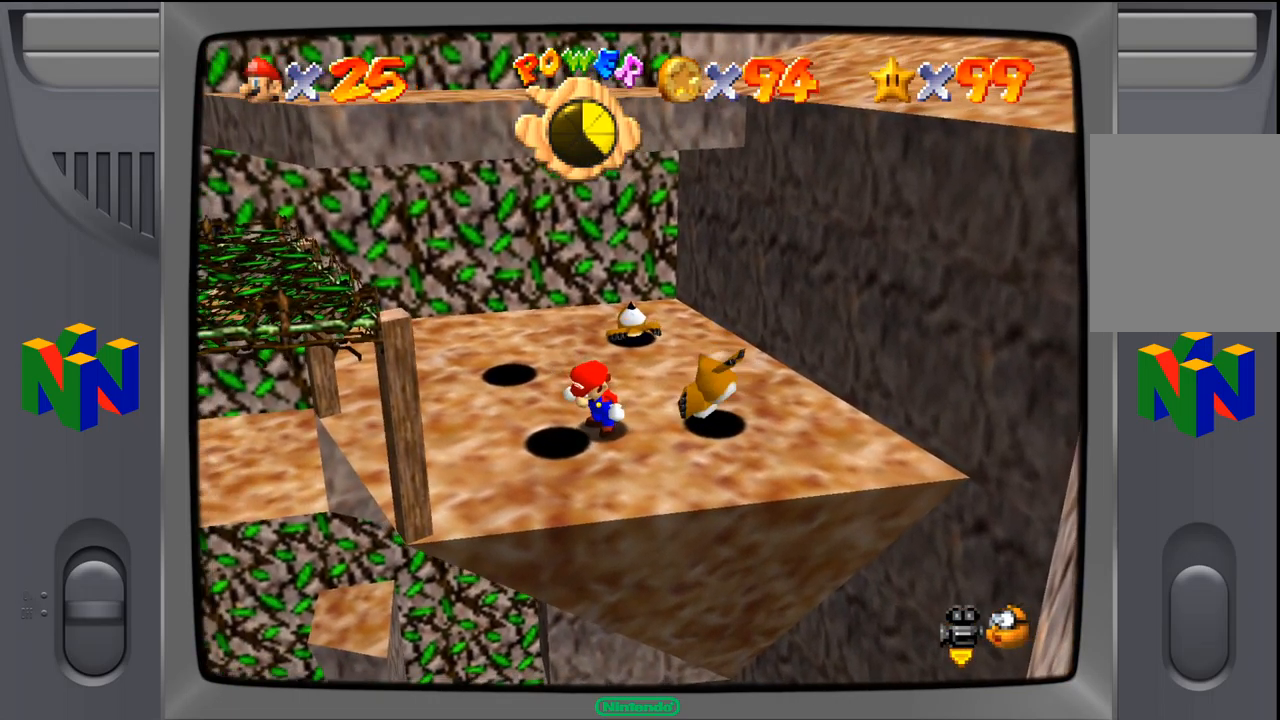
{"dt_ms": 500, "buttons": ["Z"], "left_stick": "center", "events": [[117, "Z", "down"]]}
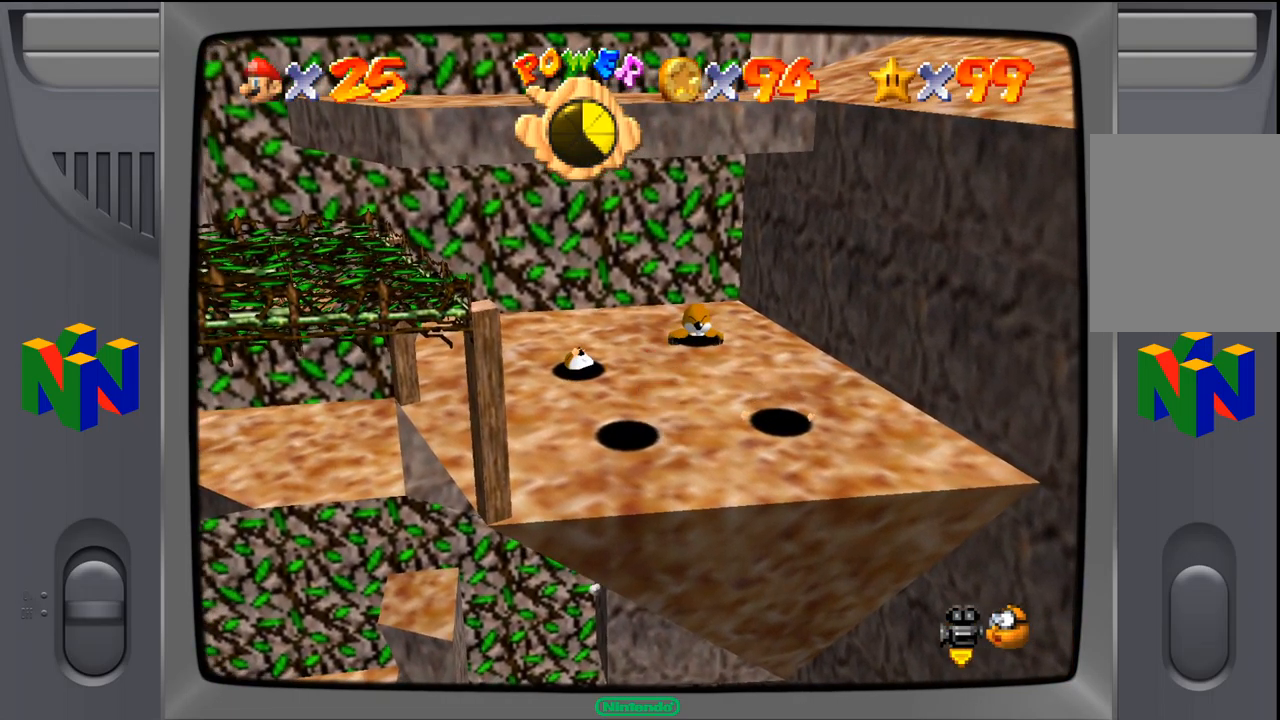
{"dt_ms": 500, "buttons": ["A", "Z"], "left_stick": "up-right", "events": [[367, "left_stick", "up-right"], [384, "A", "down"]]}
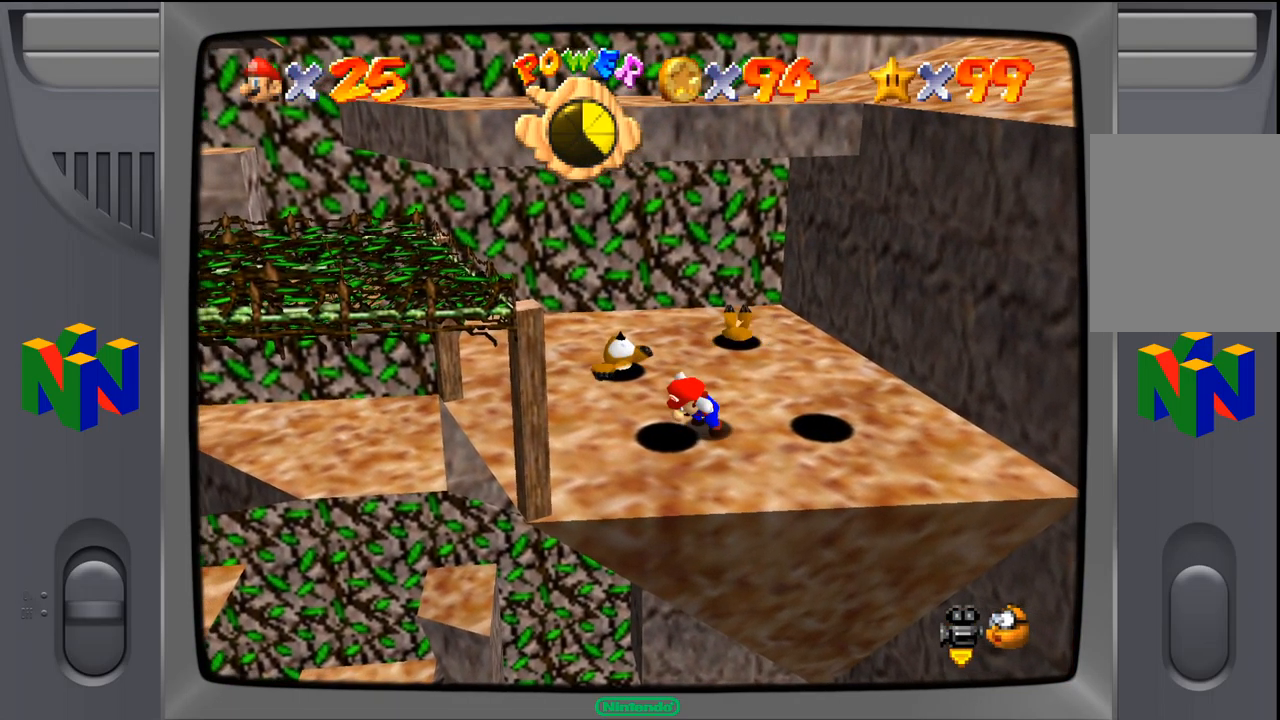
{"dt_ms": 500, "buttons": [], "left_stick": "center", "events": [[317, "A", "up"], [350, "Z", "up"], [400, "left_stick", "center"]]}
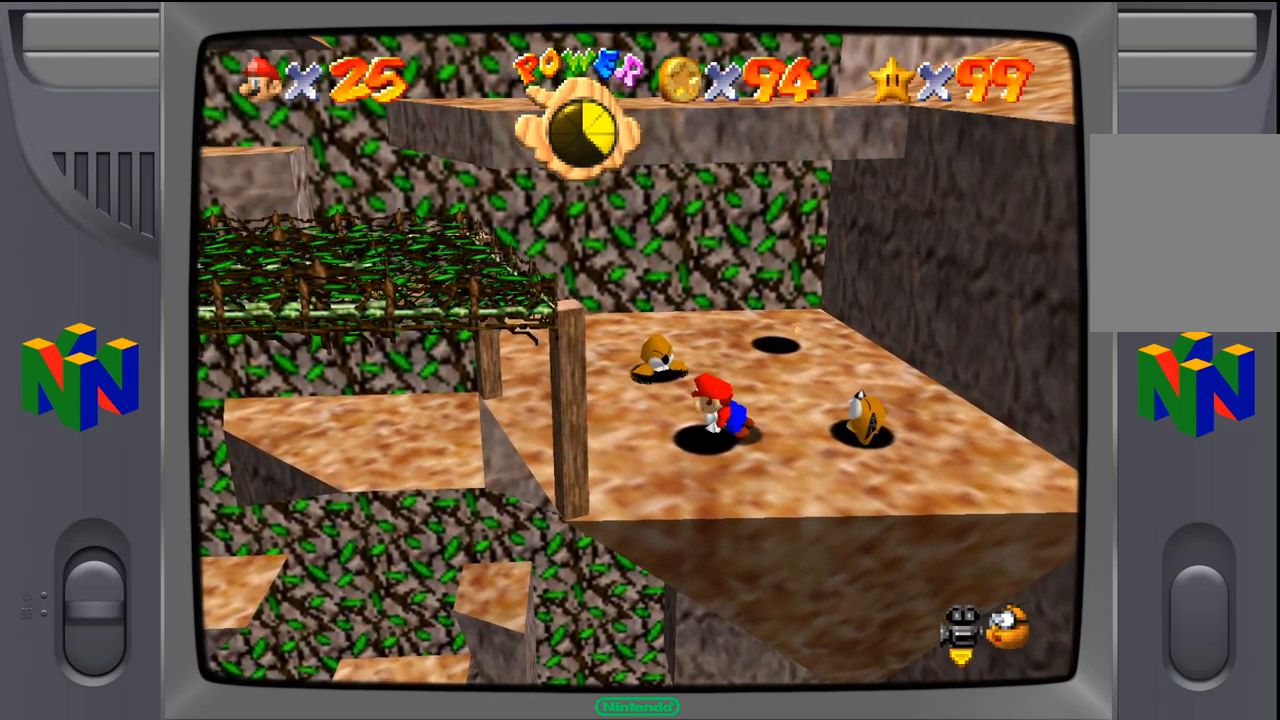
{"dt_ms": 500, "buttons": ["A"], "left_stick": "up", "events": [[84, "left_stick", "up"], [384, "A", "down"]]}
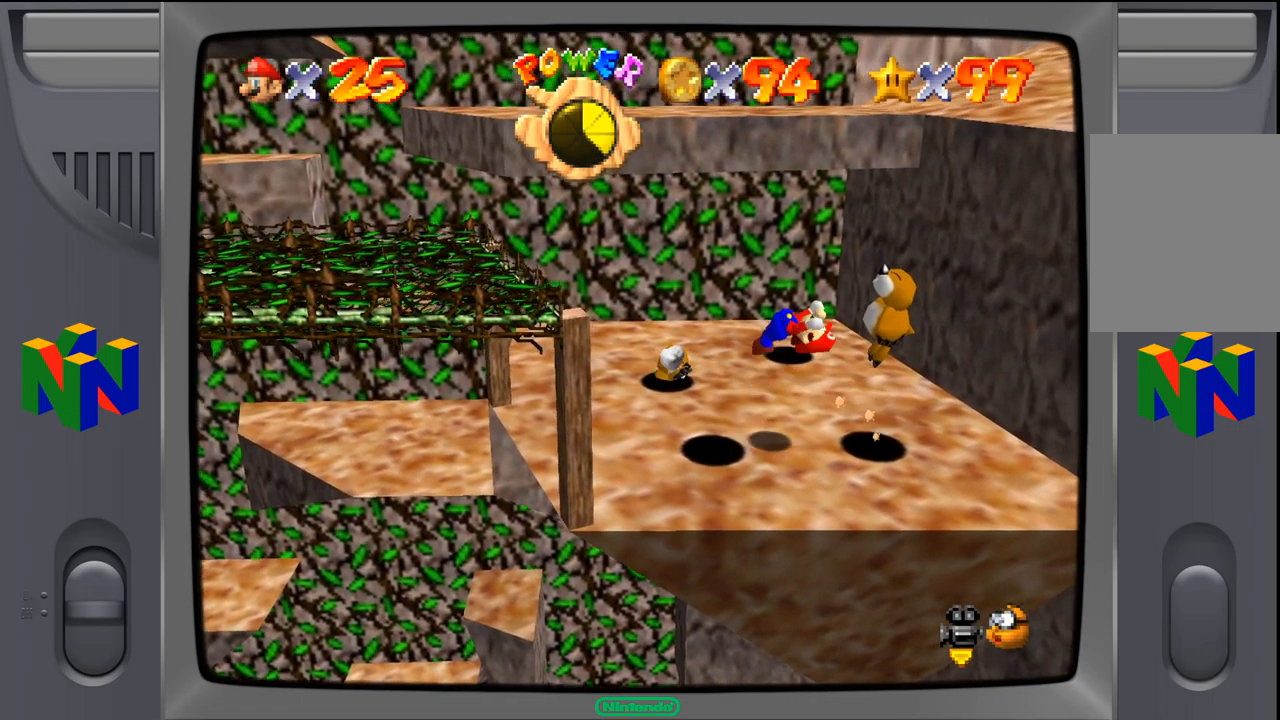
{"dt_ms": 500, "buttons": [], "left_stick": "center", "events": [[117, "left_stick", "center"], [200, "A", "up"]]}
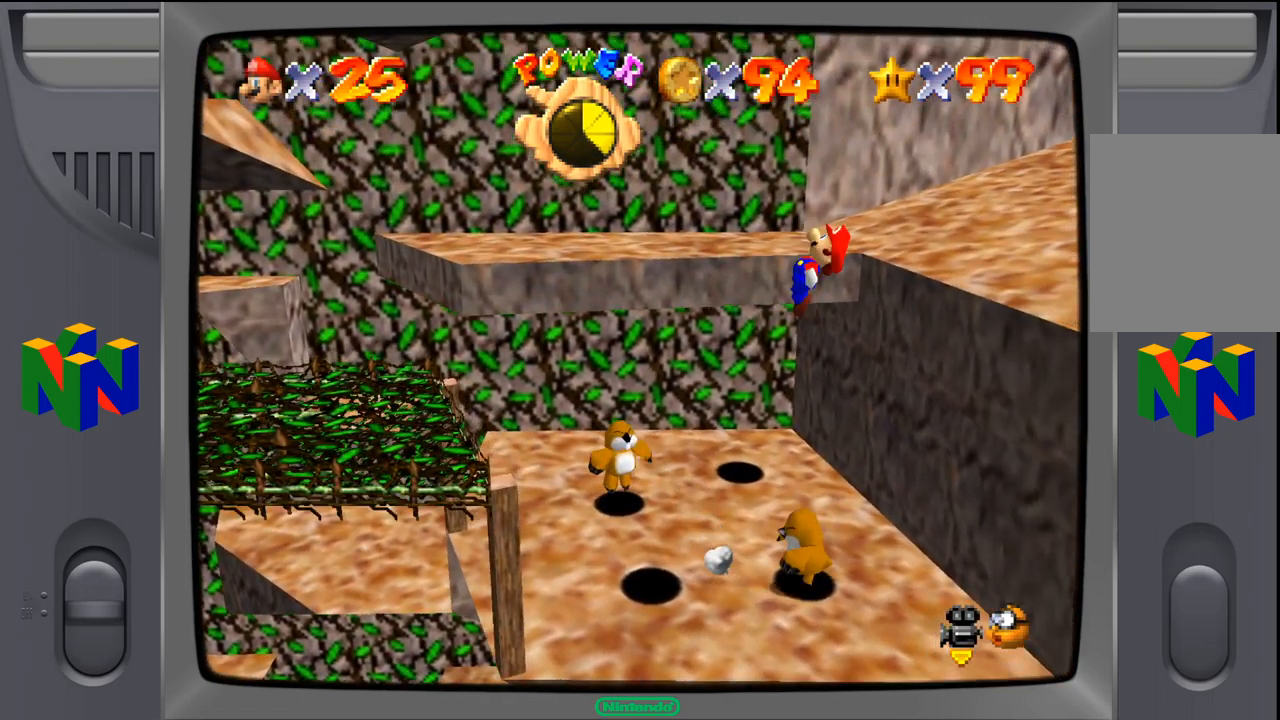
{"dt_ms": 500, "buttons": [], "left_stick": "center", "events": [[300, "left_stick", "left"], [500, "left_stick", "center"]]}
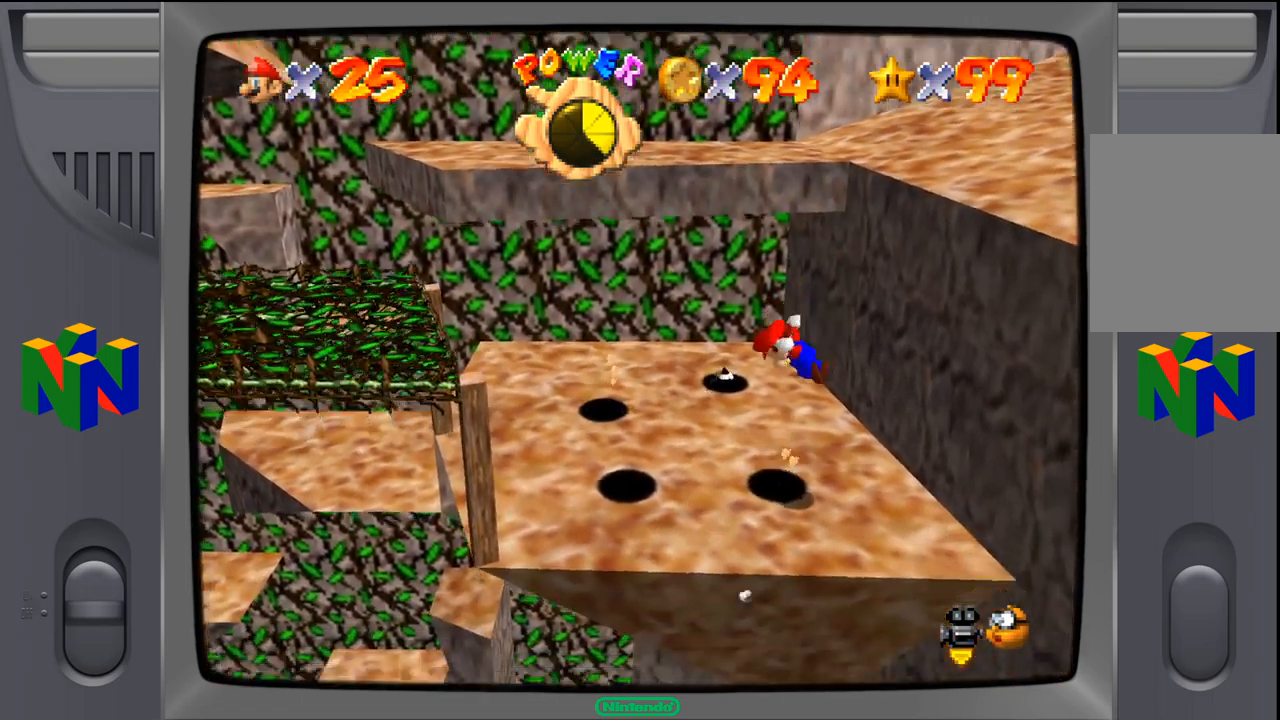
{"dt_ms": 484, "buttons": [], "left_stick": "center", "events": []}
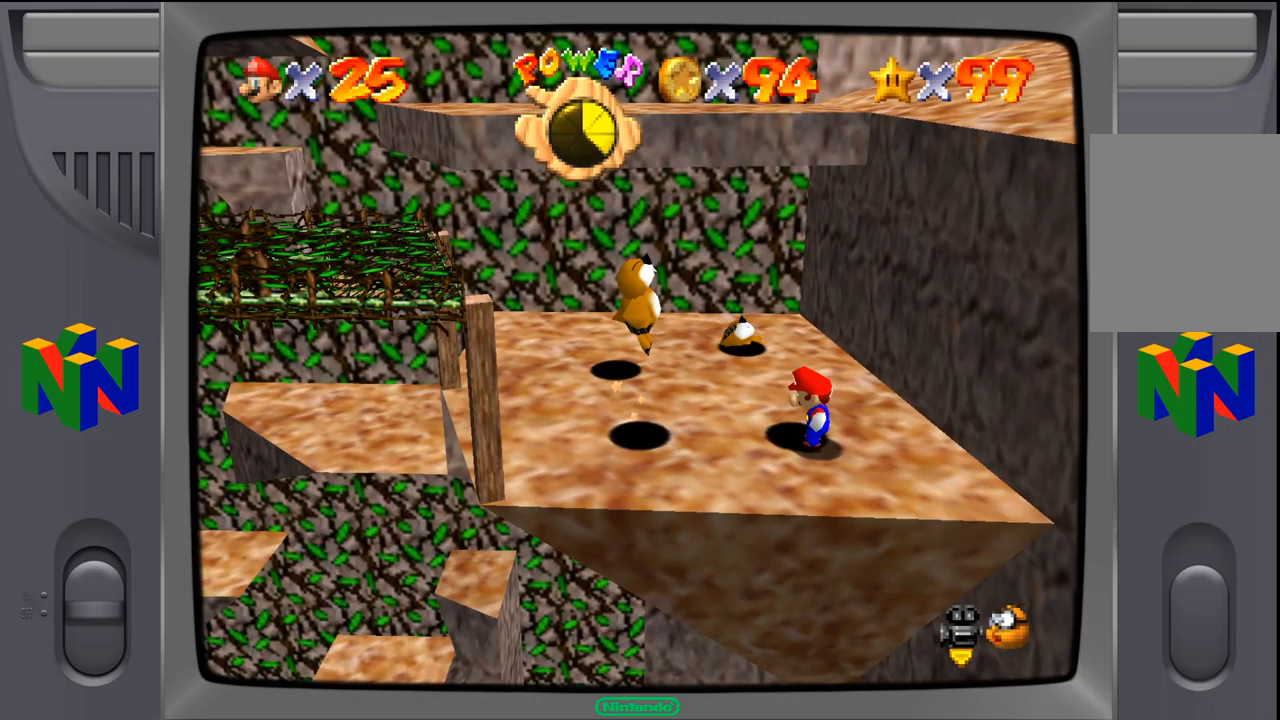
{"dt_ms": 500, "buttons": ["Z"], "left_stick": "center", "events": [[167, "Z", "down"]]}
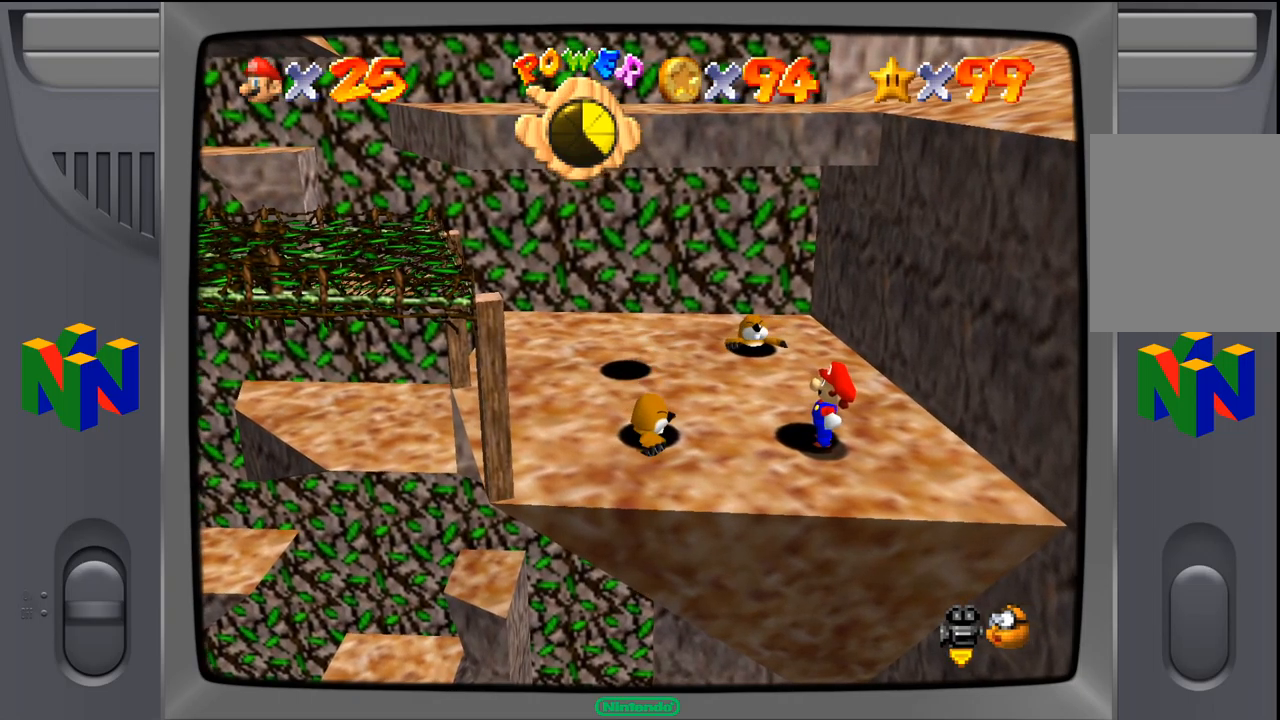
{"dt_ms": 500, "buttons": ["Z"], "left_stick": "center", "events": []}
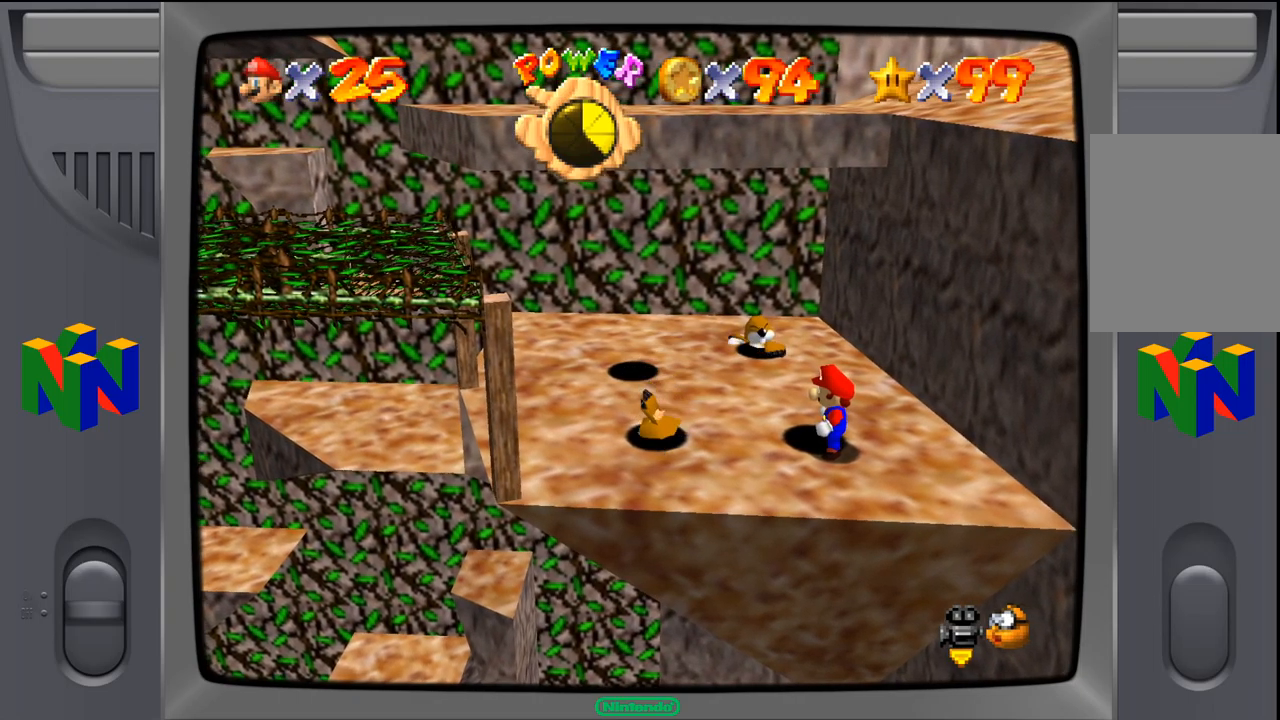
{"dt_ms": 500, "buttons": ["A", "Z"], "left_stick": "up-right", "events": [[467, "A", "down"], [483, "left_stick", "up-right"]]}
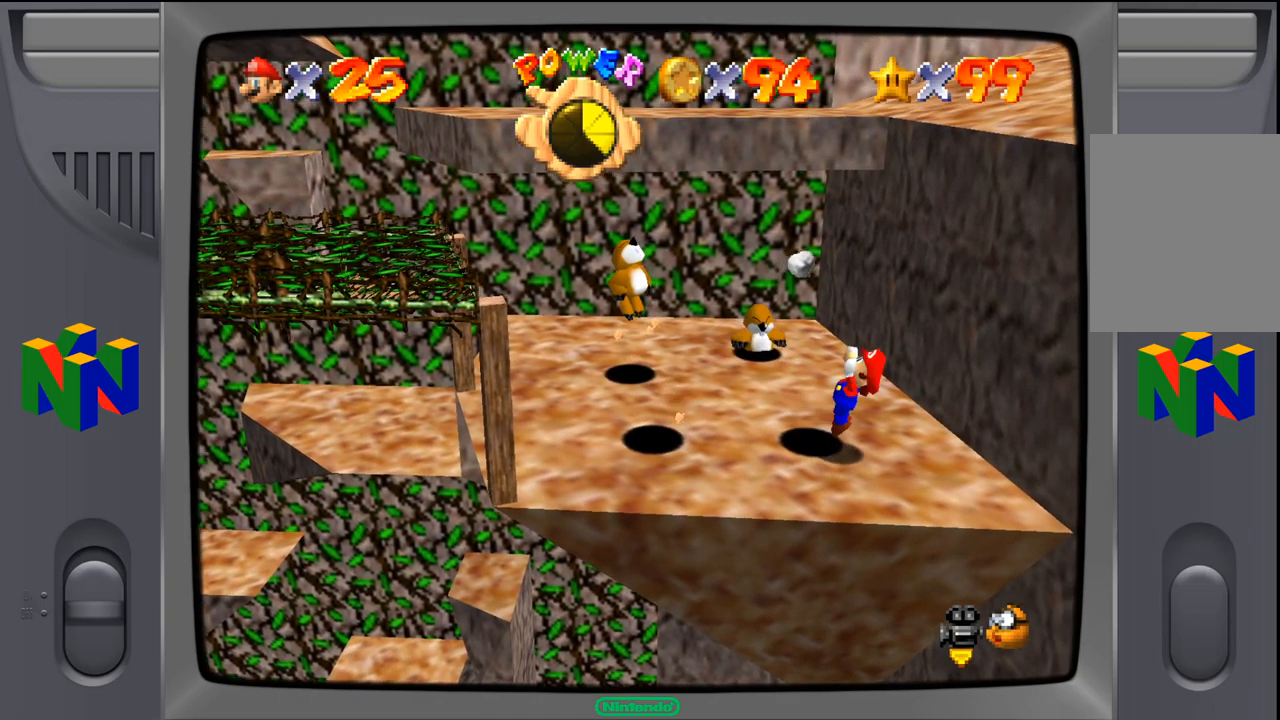
{"dt_ms": 500, "buttons": ["A"], "left_stick": "up", "events": [[67, "Z", "up"], [383, "left_stick", "up"]]}
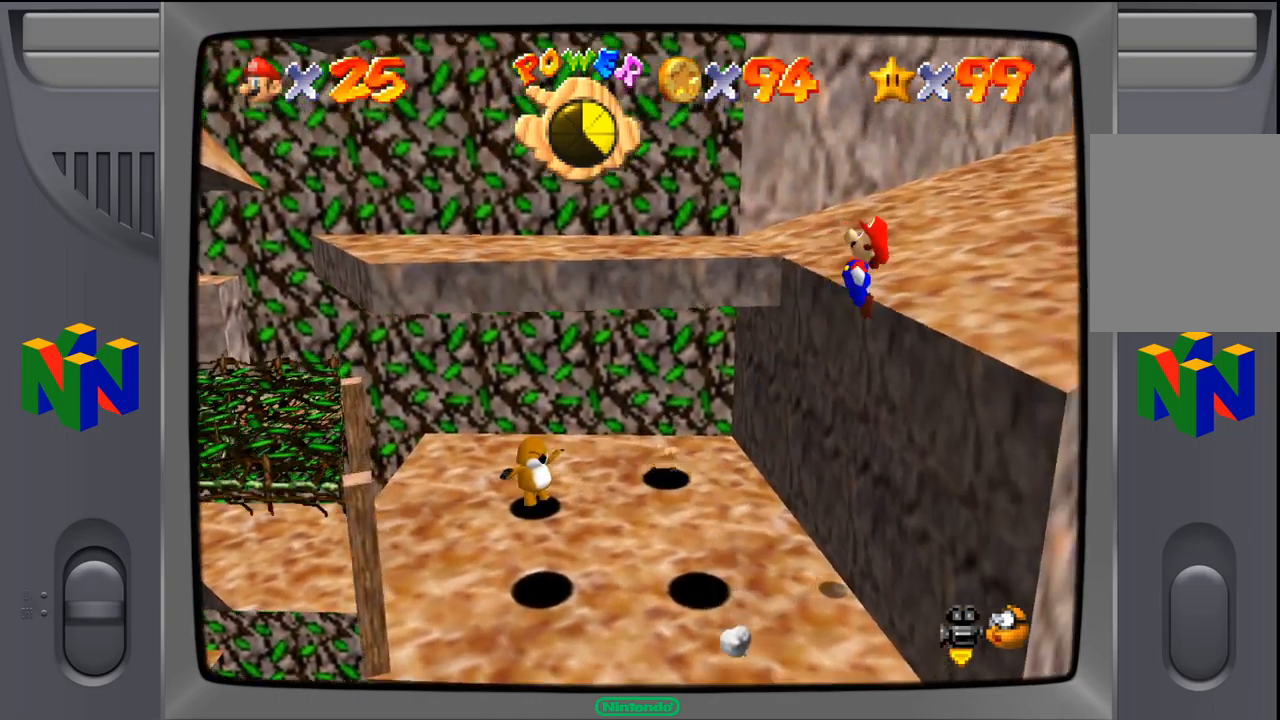
{"dt_ms": 500, "buttons": [], "left_stick": "up-right", "events": [[117, "left_stick", "up-right"], [183, "A", "up"]]}
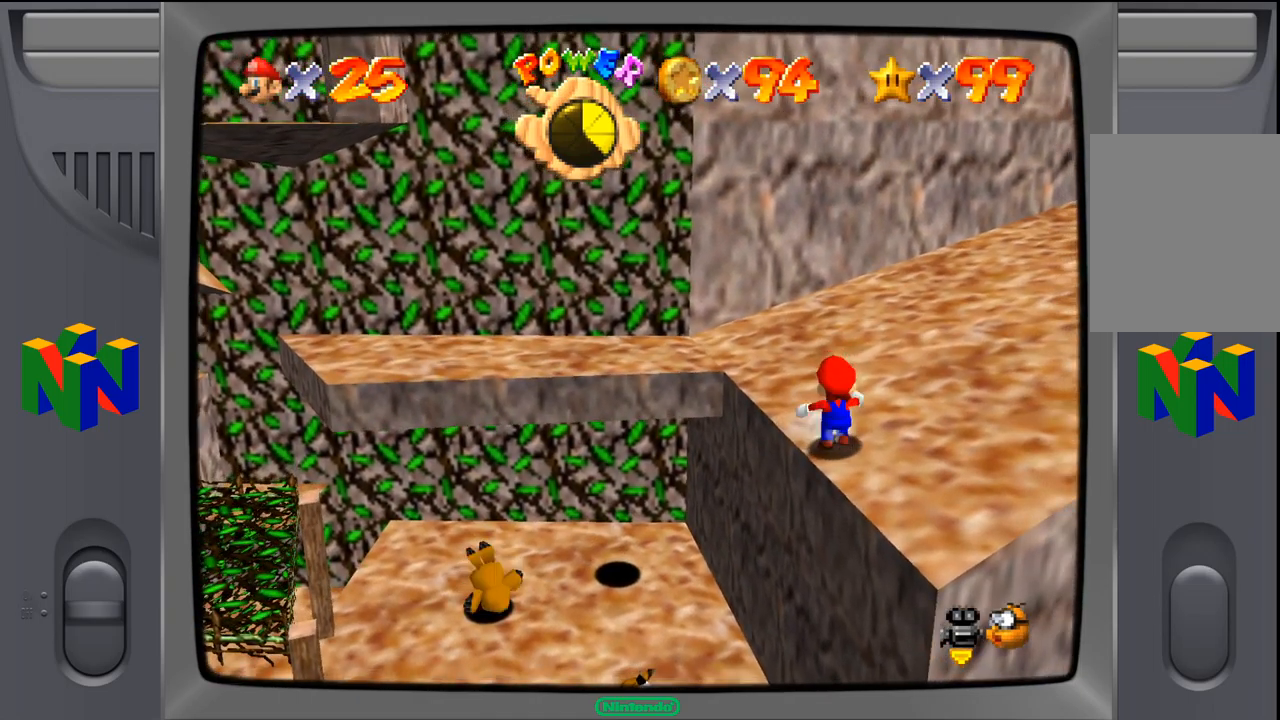
{"dt_ms": 500, "buttons": [], "left_stick": "up-right", "events": []}
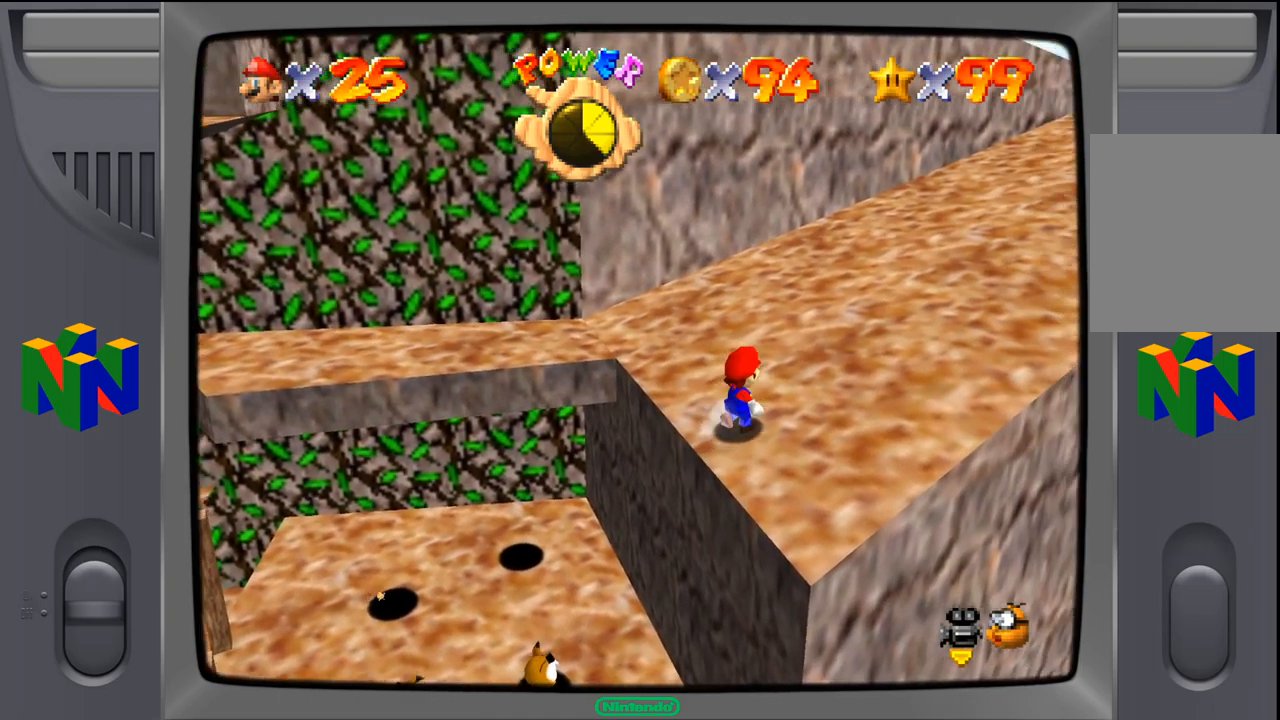
{"dt_ms": 500, "buttons": [], "left_stick": "up-right", "events": []}
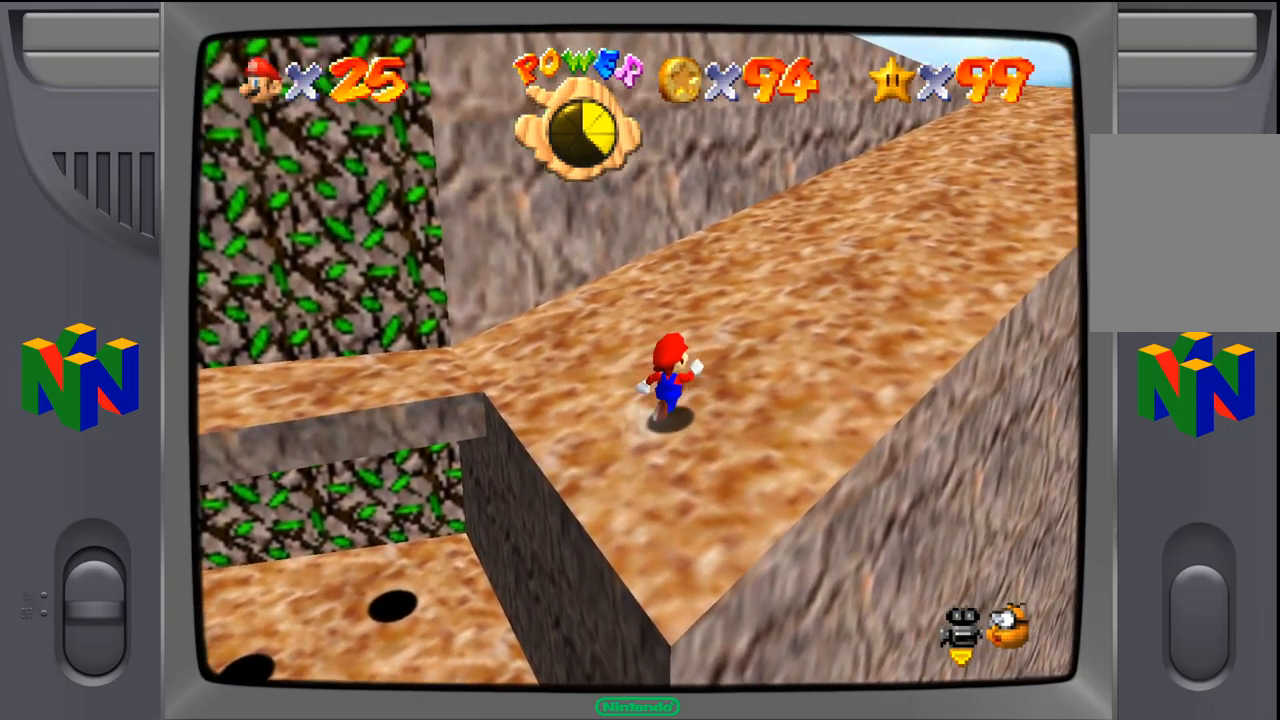
{"dt_ms": 500, "buttons": [], "left_stick": "up-right", "events": []}
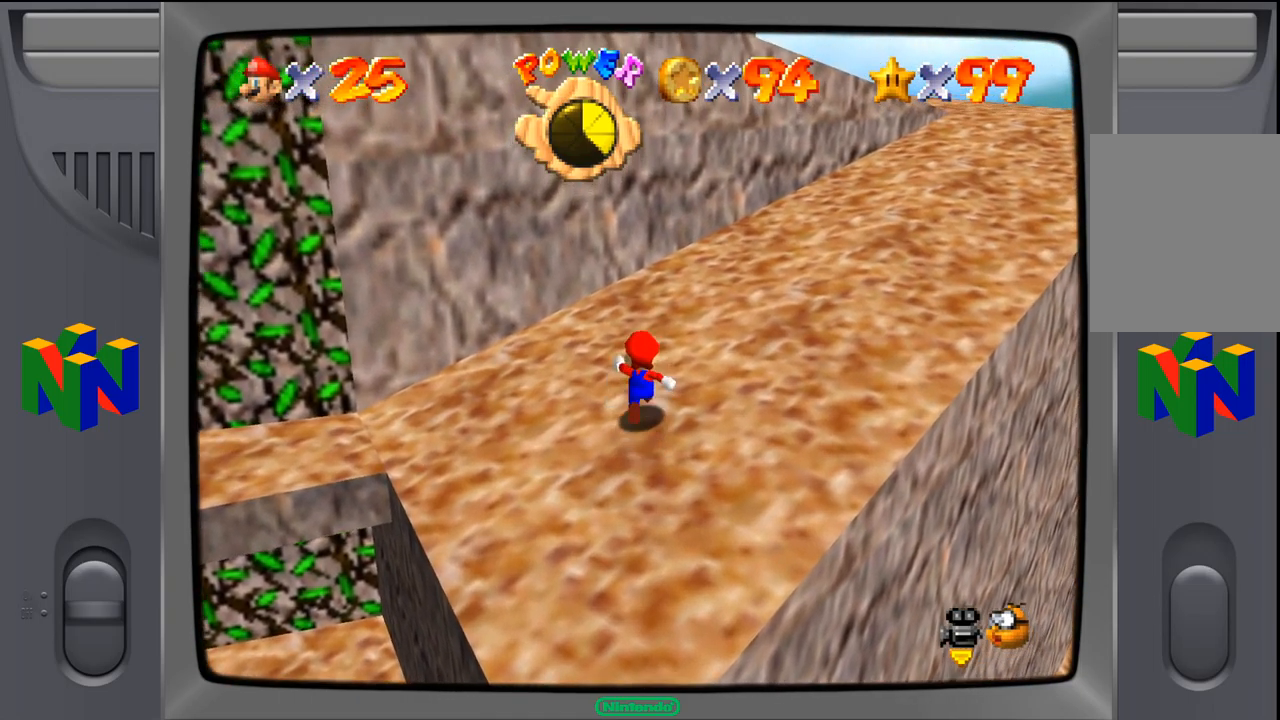
{"dt_ms": 500, "buttons": [], "left_stick": "up-right", "events": []}
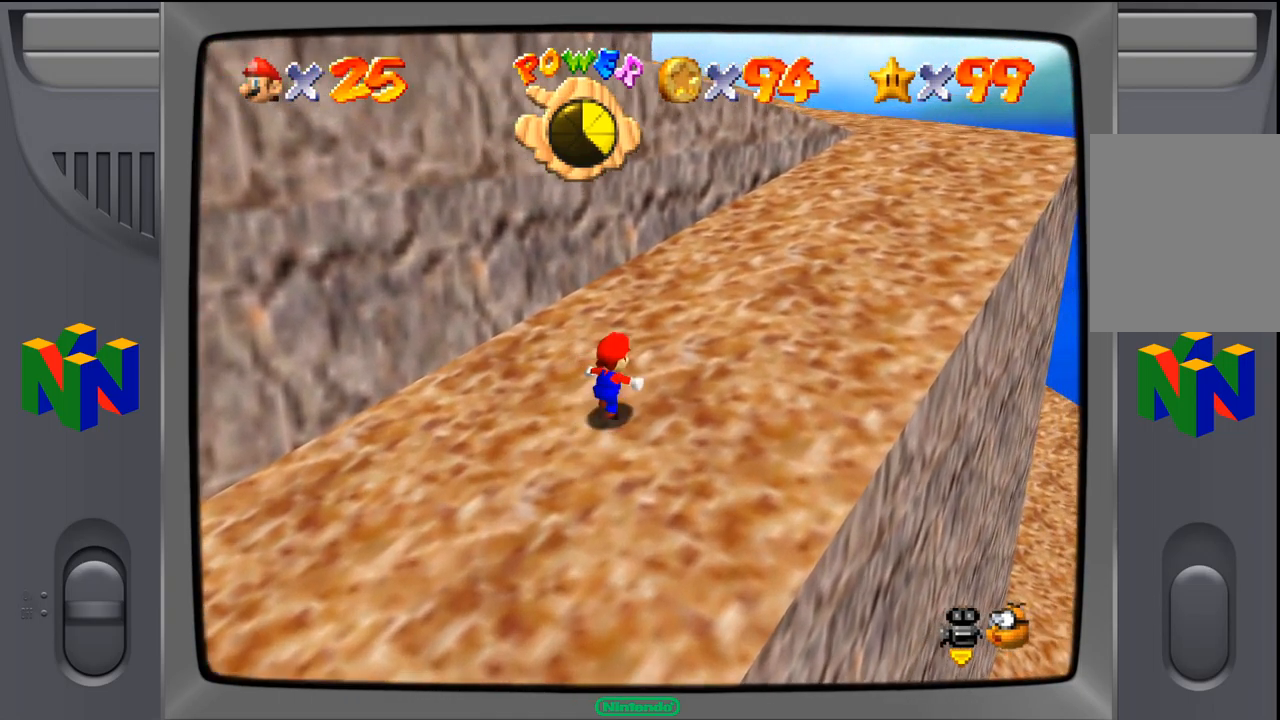
{"dt_ms": 500, "buttons": [], "left_stick": "up-right", "events": []}